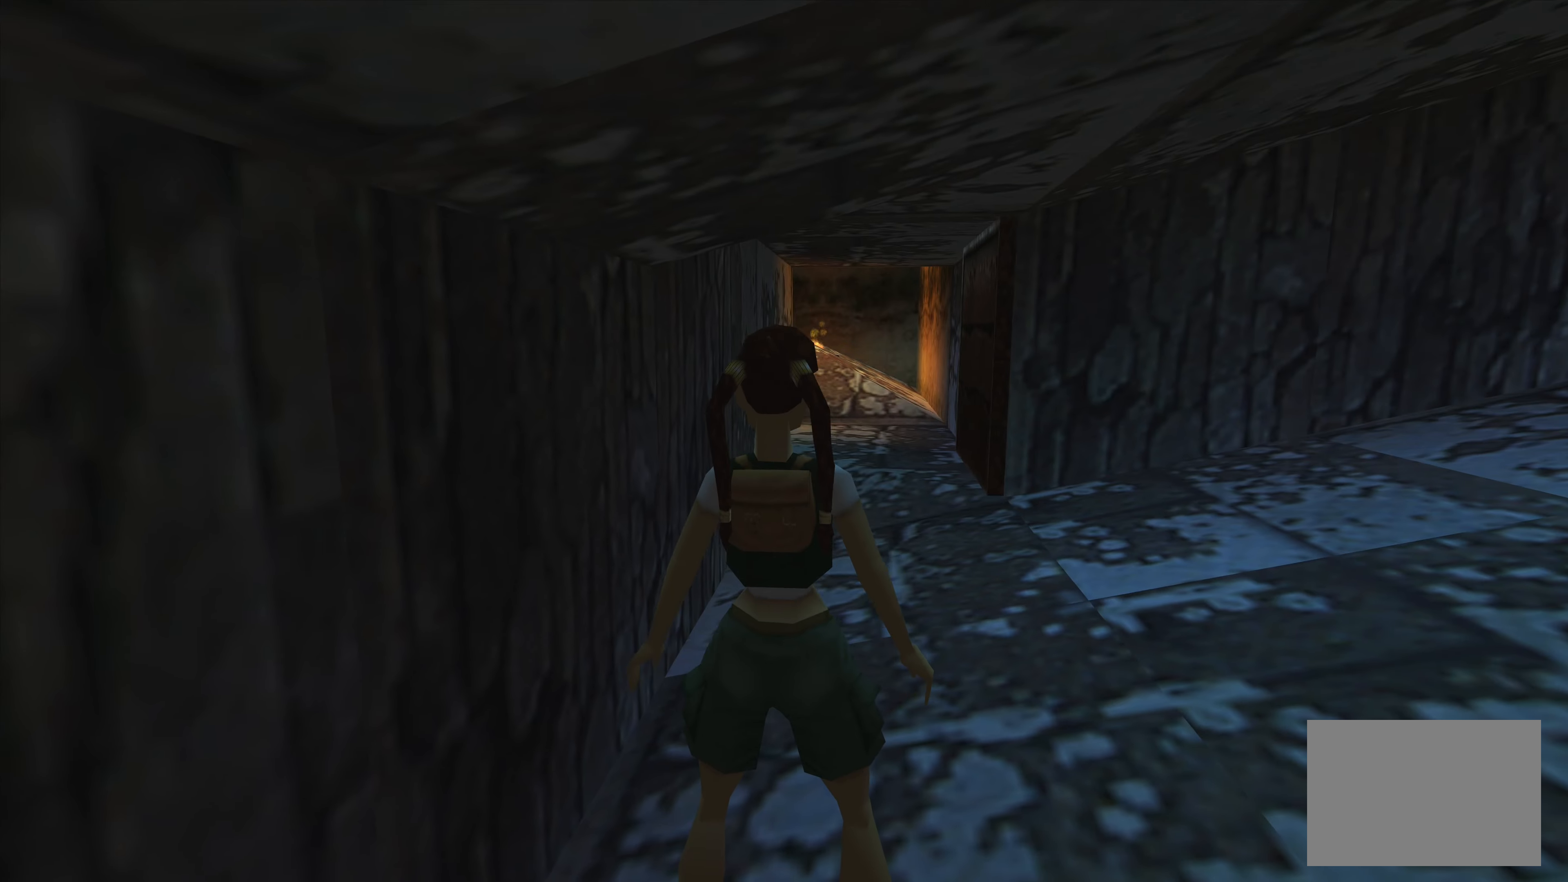
Gameplay with a controller (PlayStation layout); each line is a JSON object with the inputs held at the frame after it. "events" lists button and stick changes between this image and that frame as [ms after this image, input, new state], when the widget could be followed in between. Not read: L3 R3.
{"buttons": [], "left_stick": "center", "right_stick": "center", "events": []}
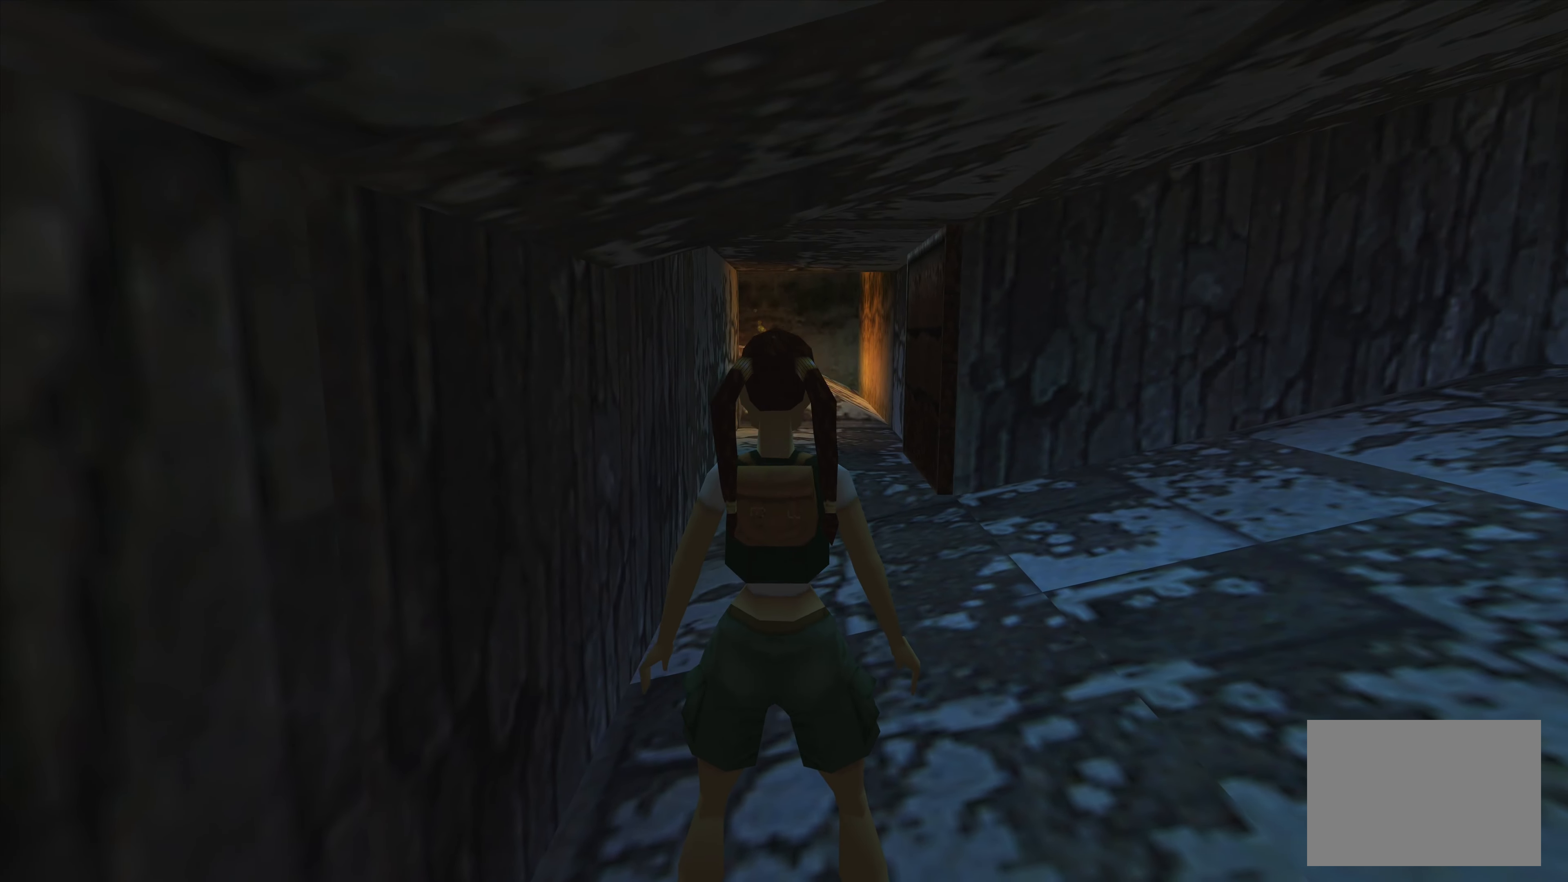
{"buttons": [], "left_stick": "up", "right_stick": "center", "events": [[117, "left_stick", "up"]]}
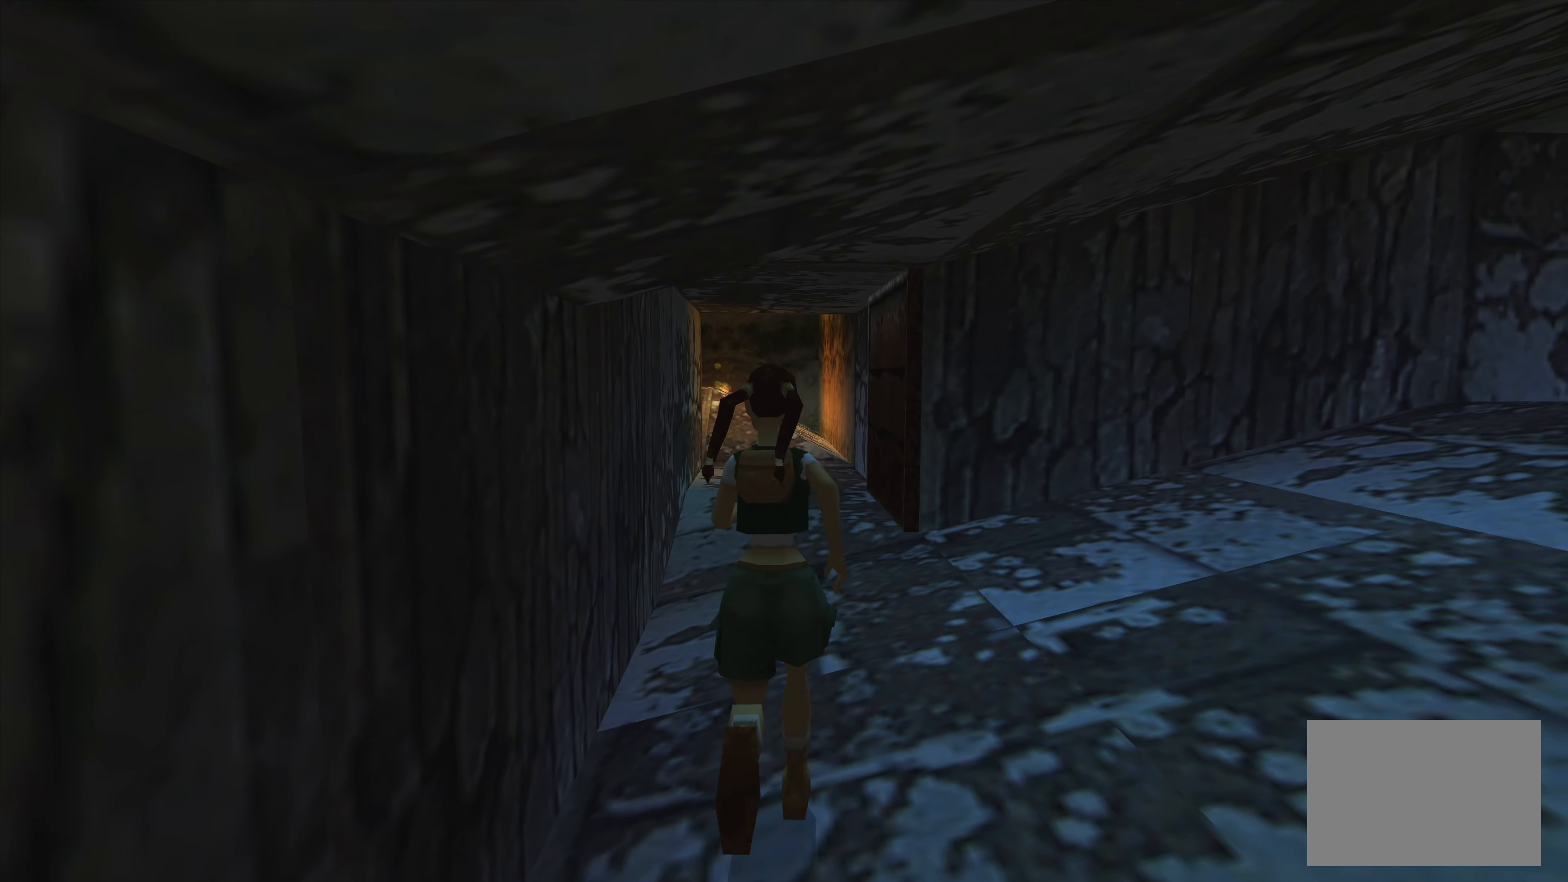
{"buttons": [], "left_stick": "up", "right_stick": "center", "events": []}
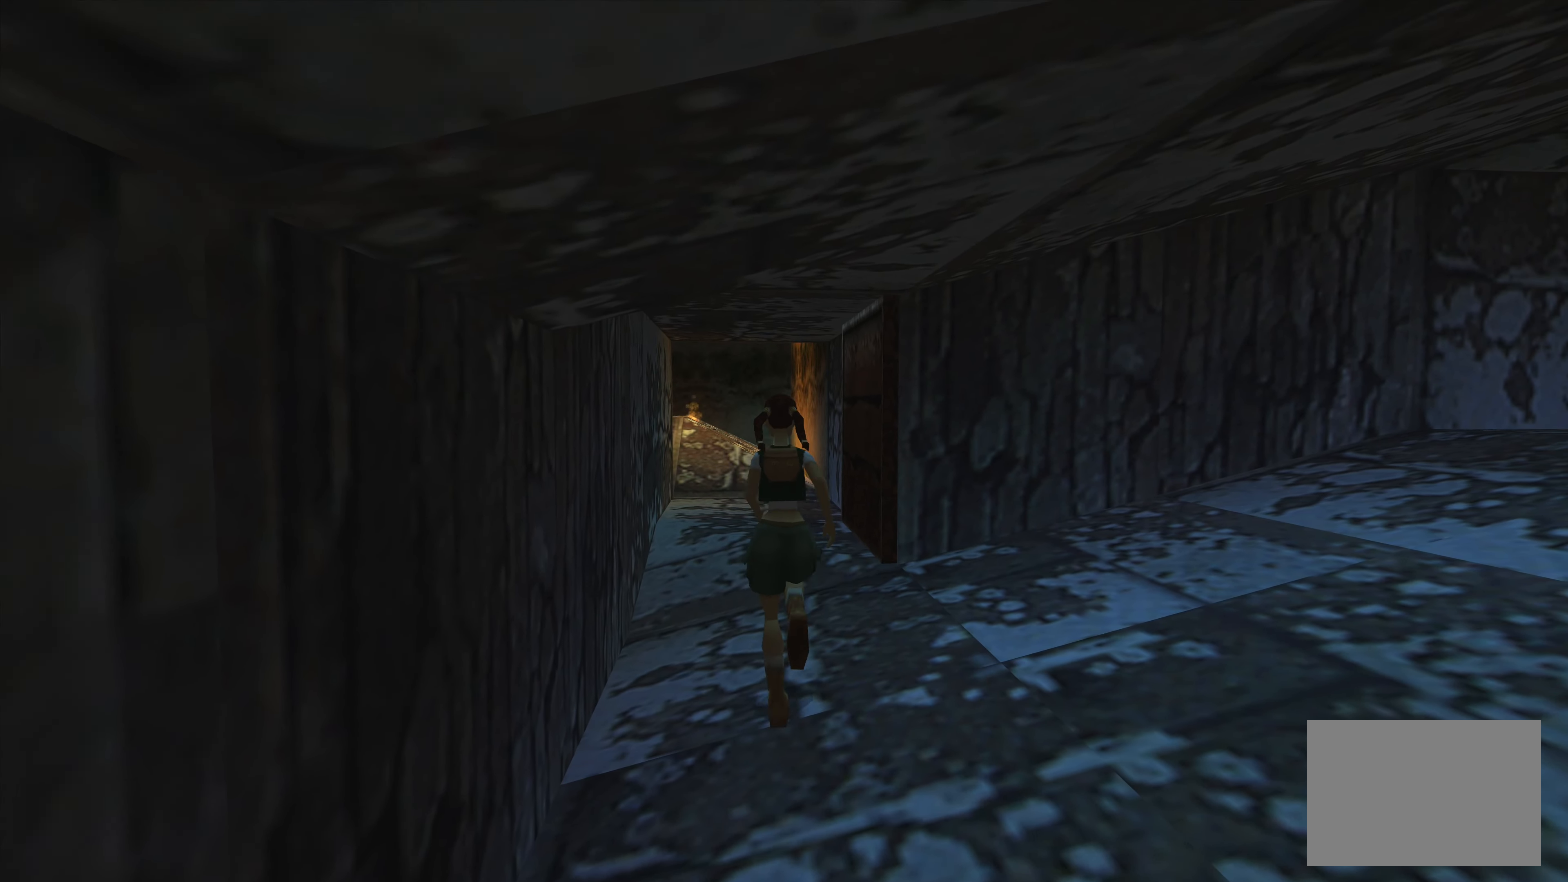
{"buttons": [], "left_stick": "up", "right_stick": "center", "events": []}
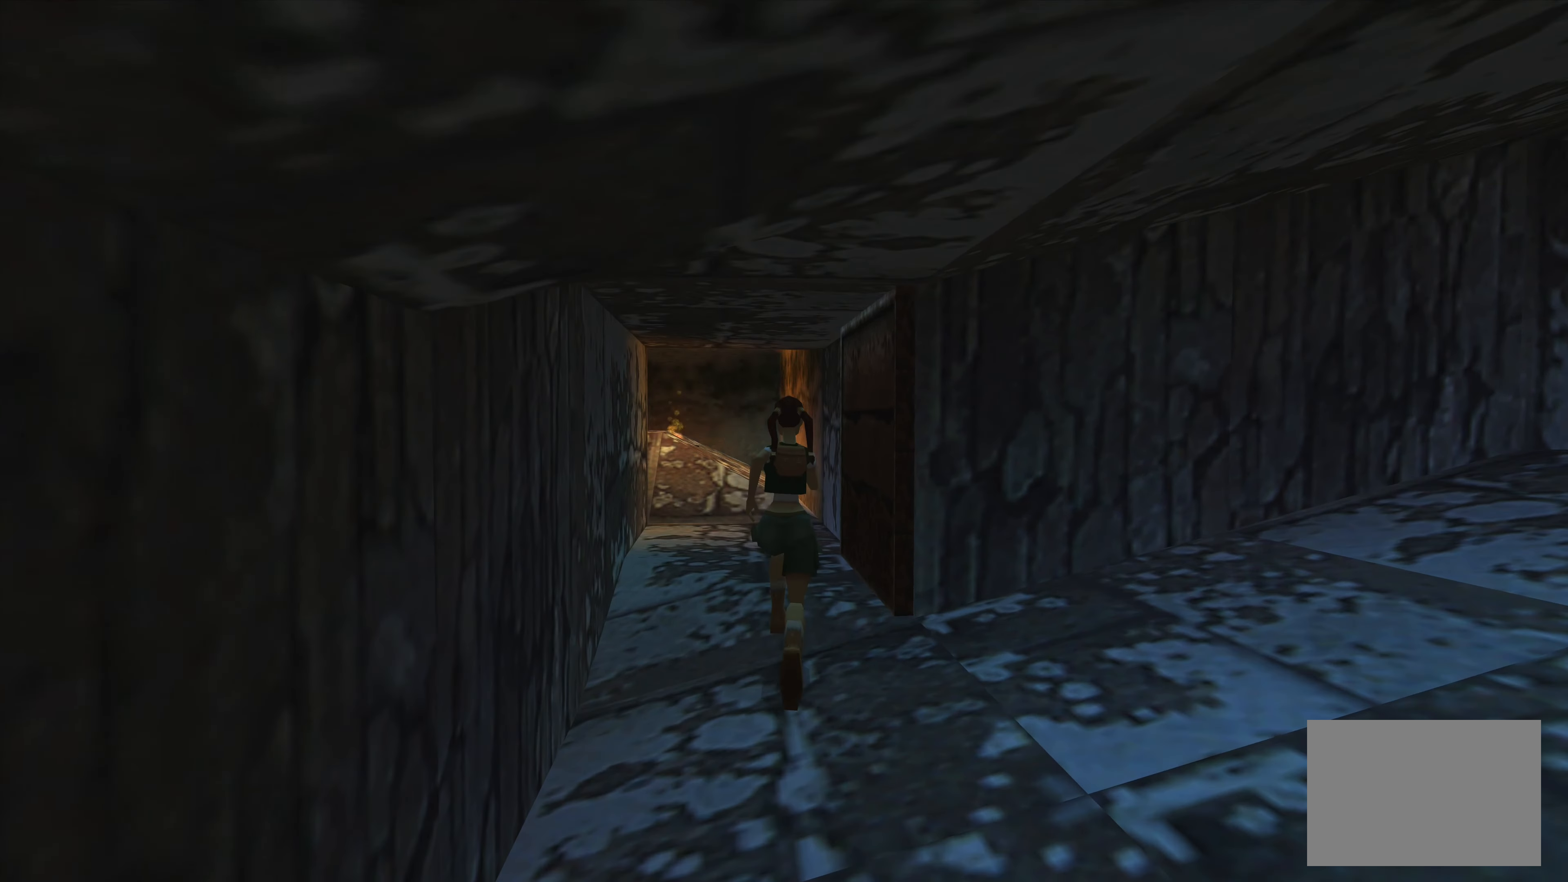
{"buttons": [], "left_stick": "up", "right_stick": "center", "events": []}
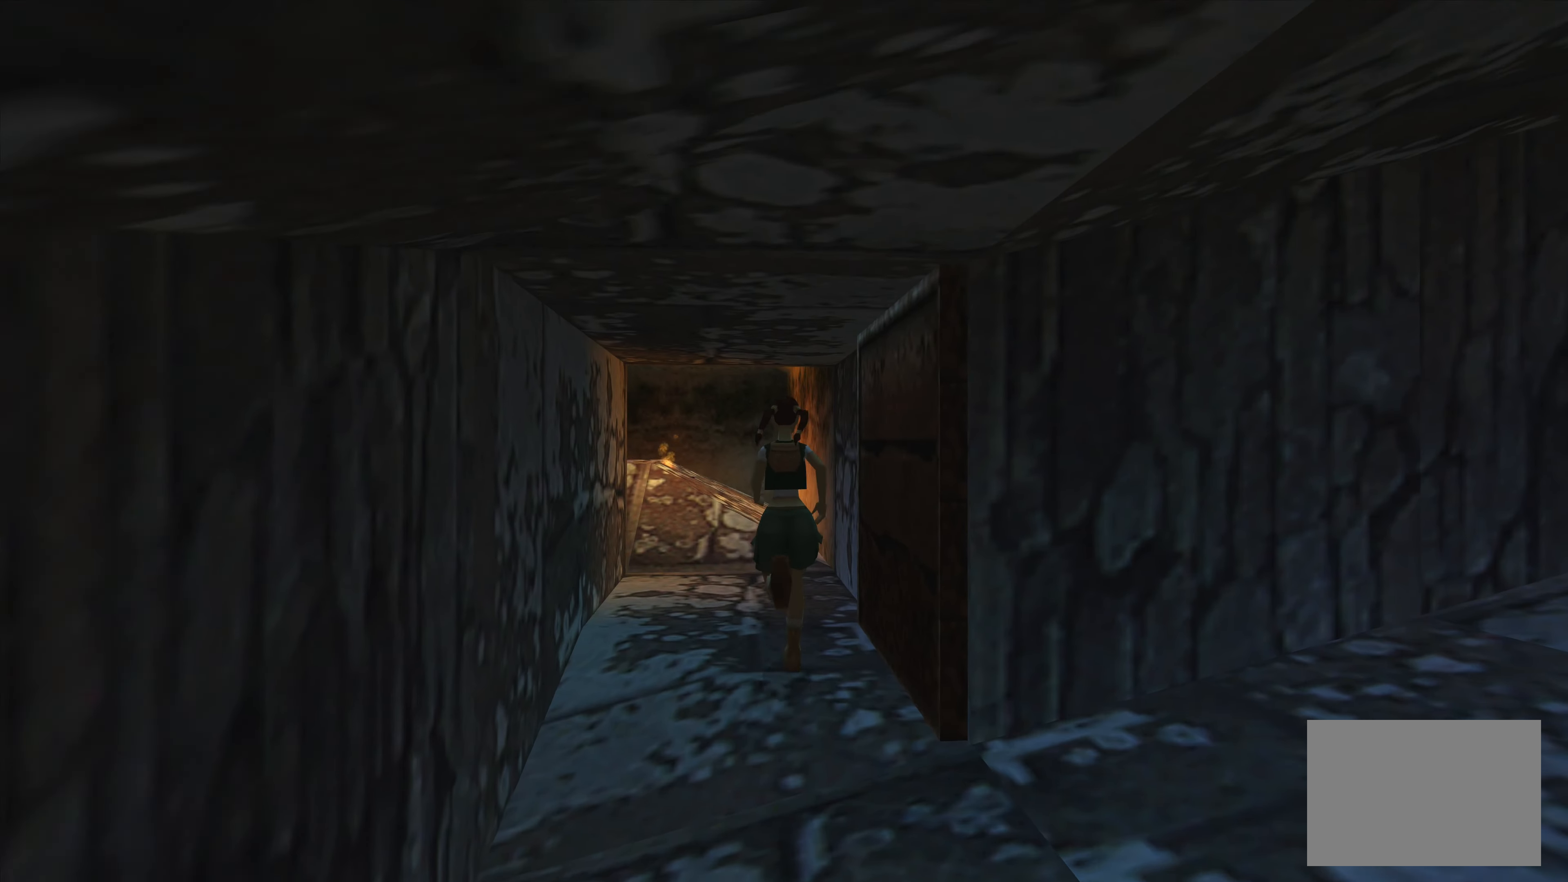
{"buttons": [], "left_stick": "up", "right_stick": "center", "events": []}
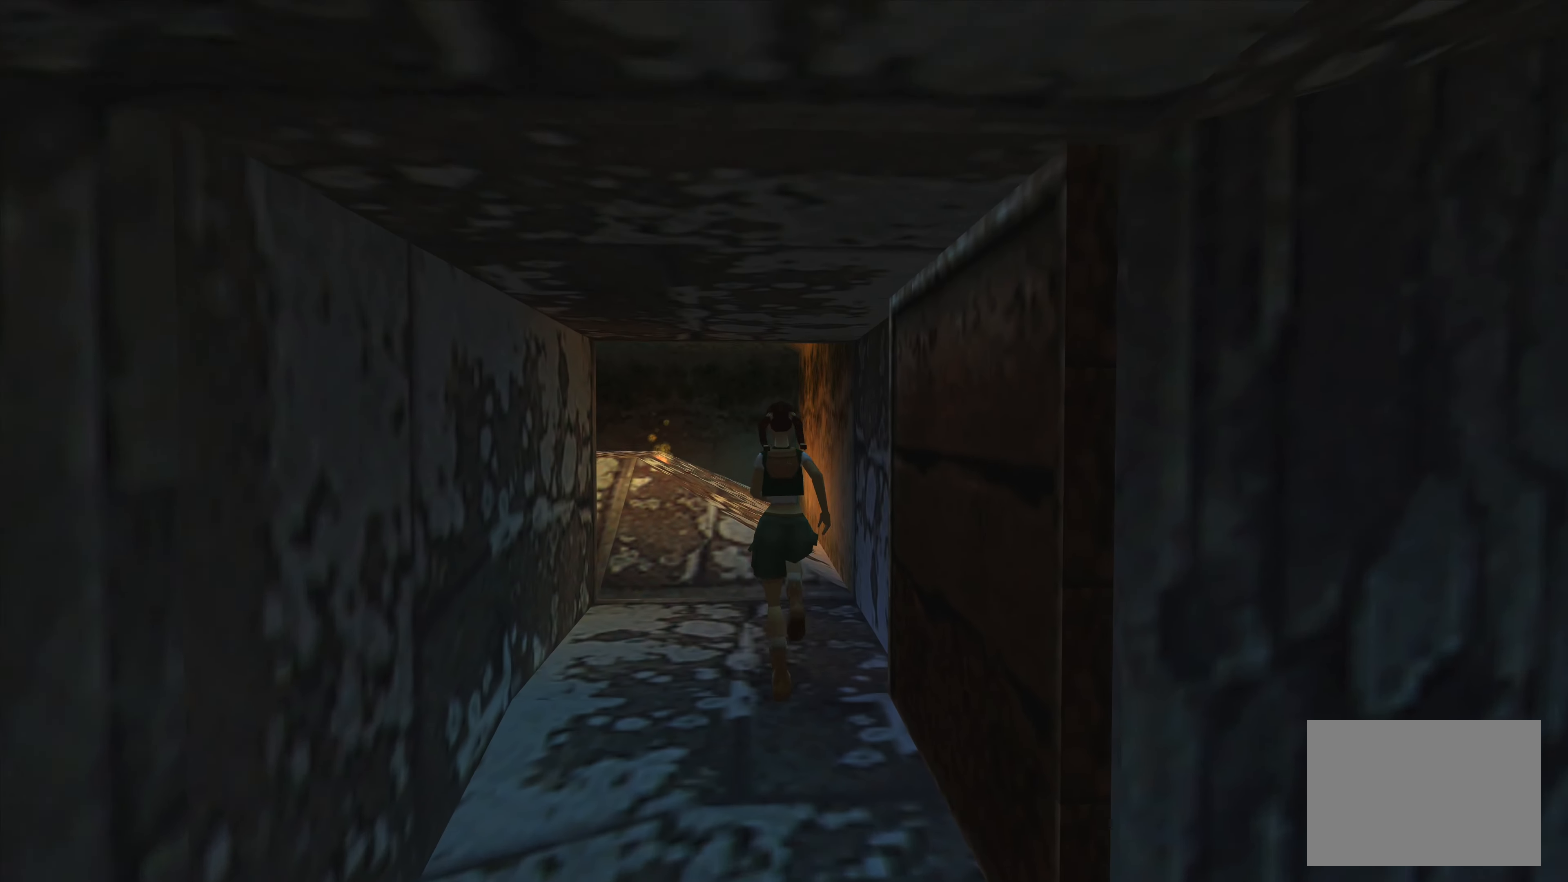
{"buttons": [], "left_stick": "up", "right_stick": "center", "events": []}